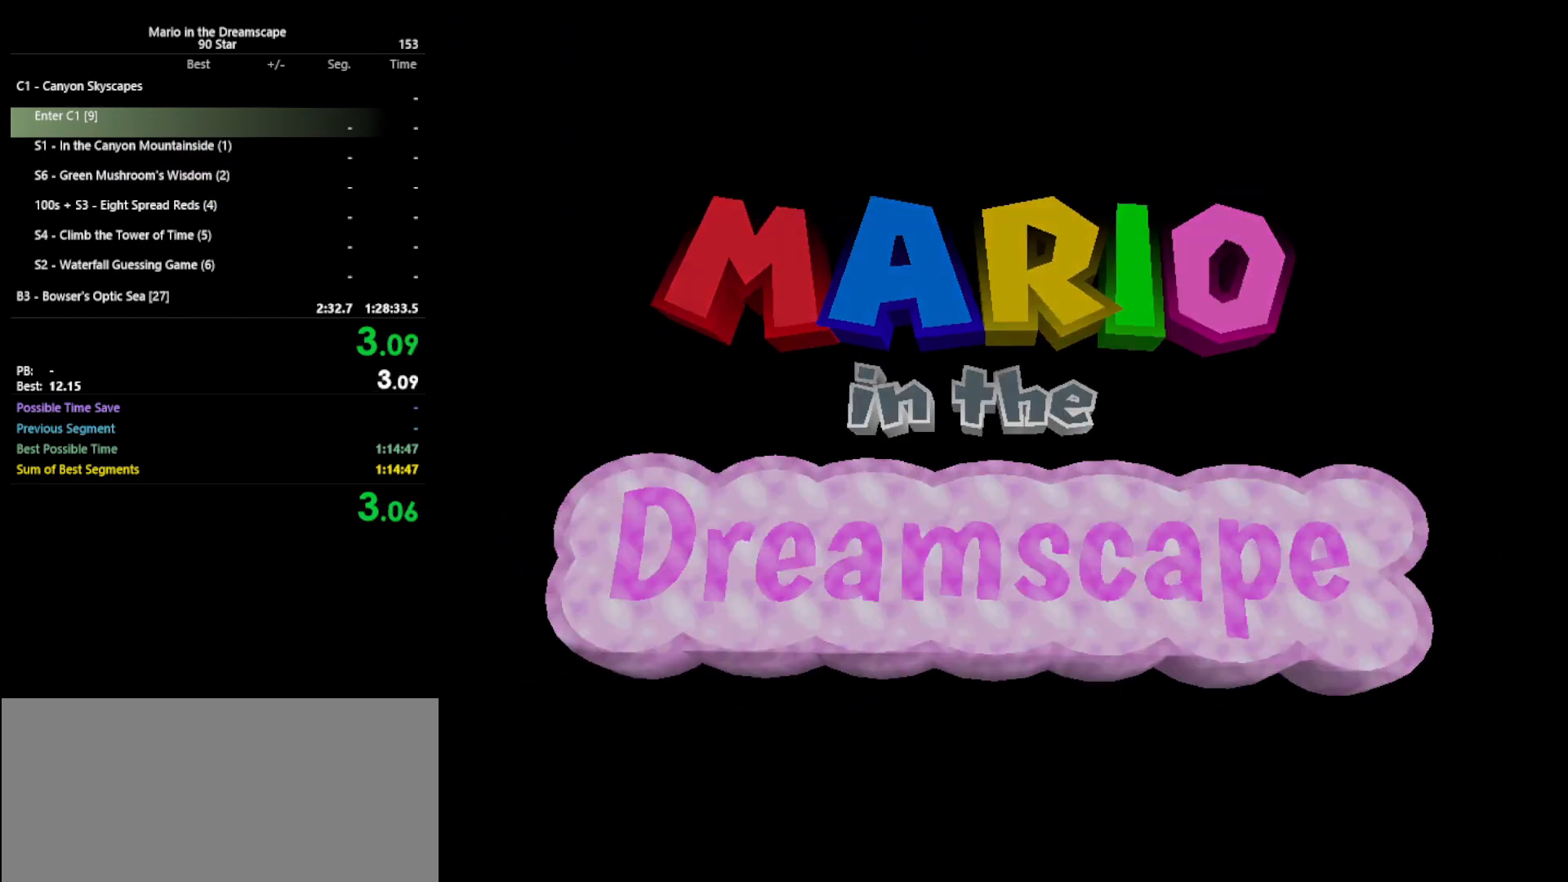
Gameplay with a controller (Nintendo layout); each line is a JSON object with the inputs held at the frame after it. "events" lists button and stick changes between this image and that frame as [ms after this image, input, new state], when the widget could be followed in between. Not read: L3 R3 START.
{"buttons": [], "left_stick": "center", "events": [[33, "B", "down"], [133, "B", "up"], [167, "A", "up"], [233, "A", "down"], [300, "A", "up"], [400, "A", "down"], [433, "B", "down"], [500, "A", "up"], [500, "B", "up"]]}
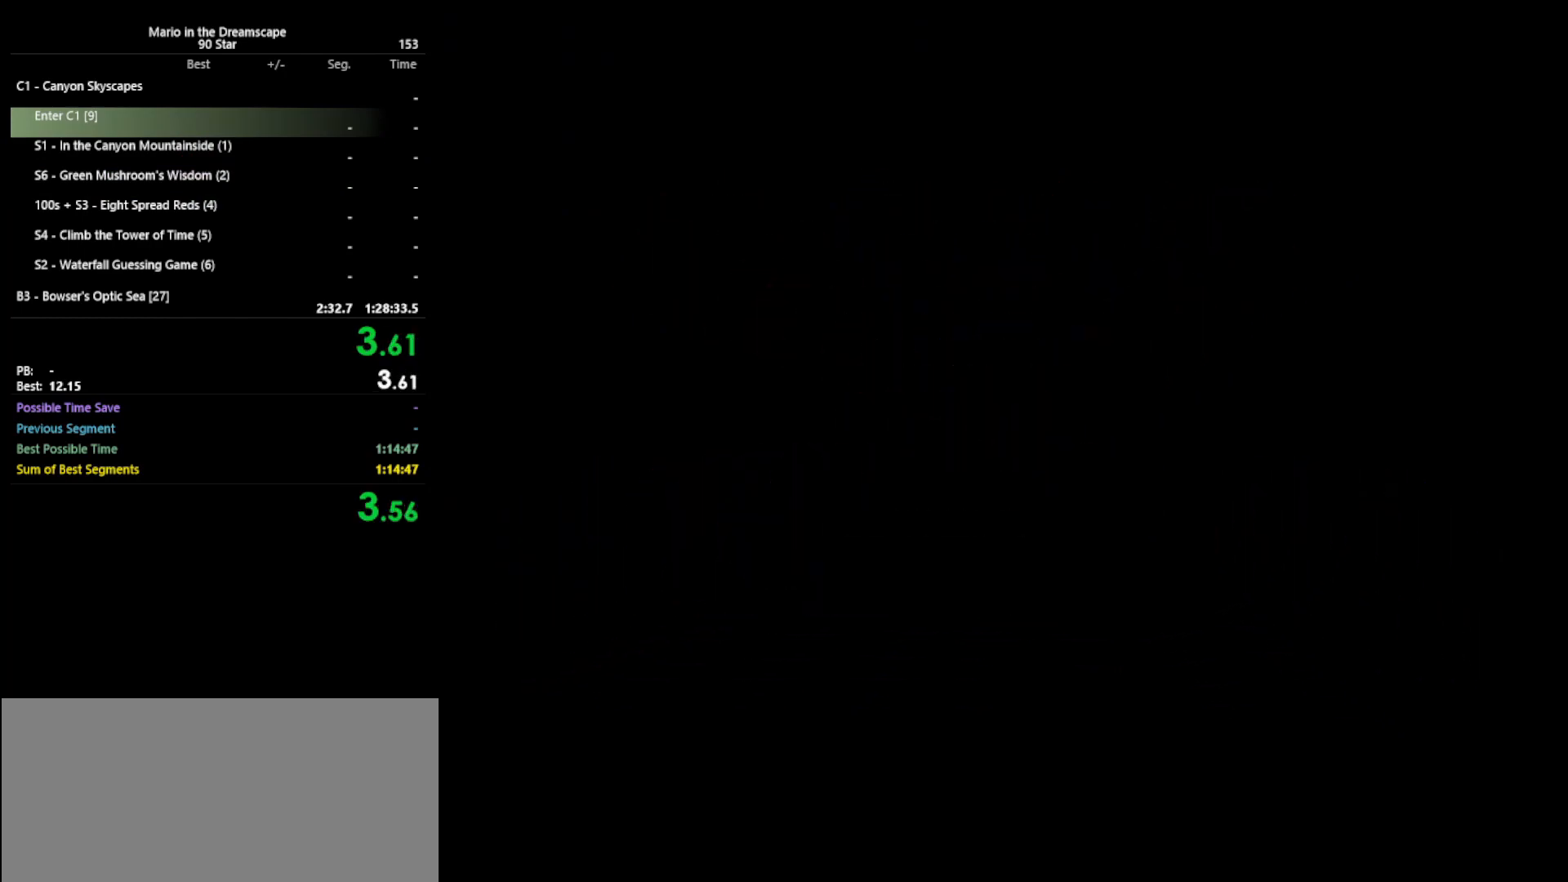
{"buttons": [], "left_stick": "center", "events": [[233, "A", "down"], [233, "B", "down"], [333, "B", "up"], [367, "A", "up"], [433, "A", "down"], [433, "B", "down"], [500, "A", "up"], [500, "B", "up"]]}
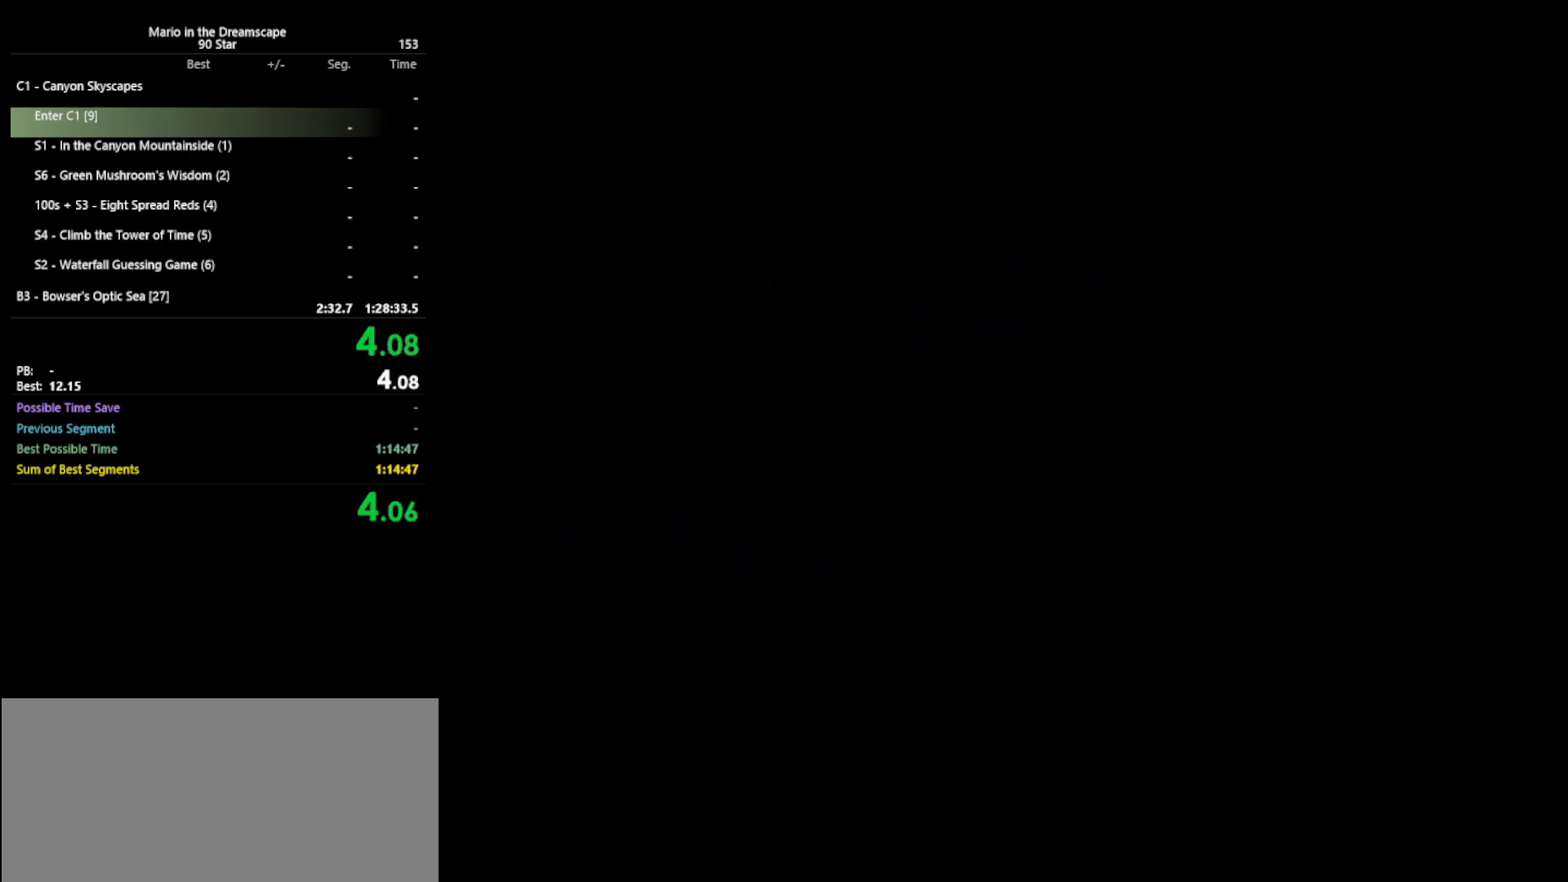
{"buttons": ["A"], "left_stick": "center", "events": [[67, "A", "down"], [100, "B", "down"], [133, "A", "up"], [133, "B", "up"], [200, "A", "down"], [200, "B", "down"], [433, "B", "up"]]}
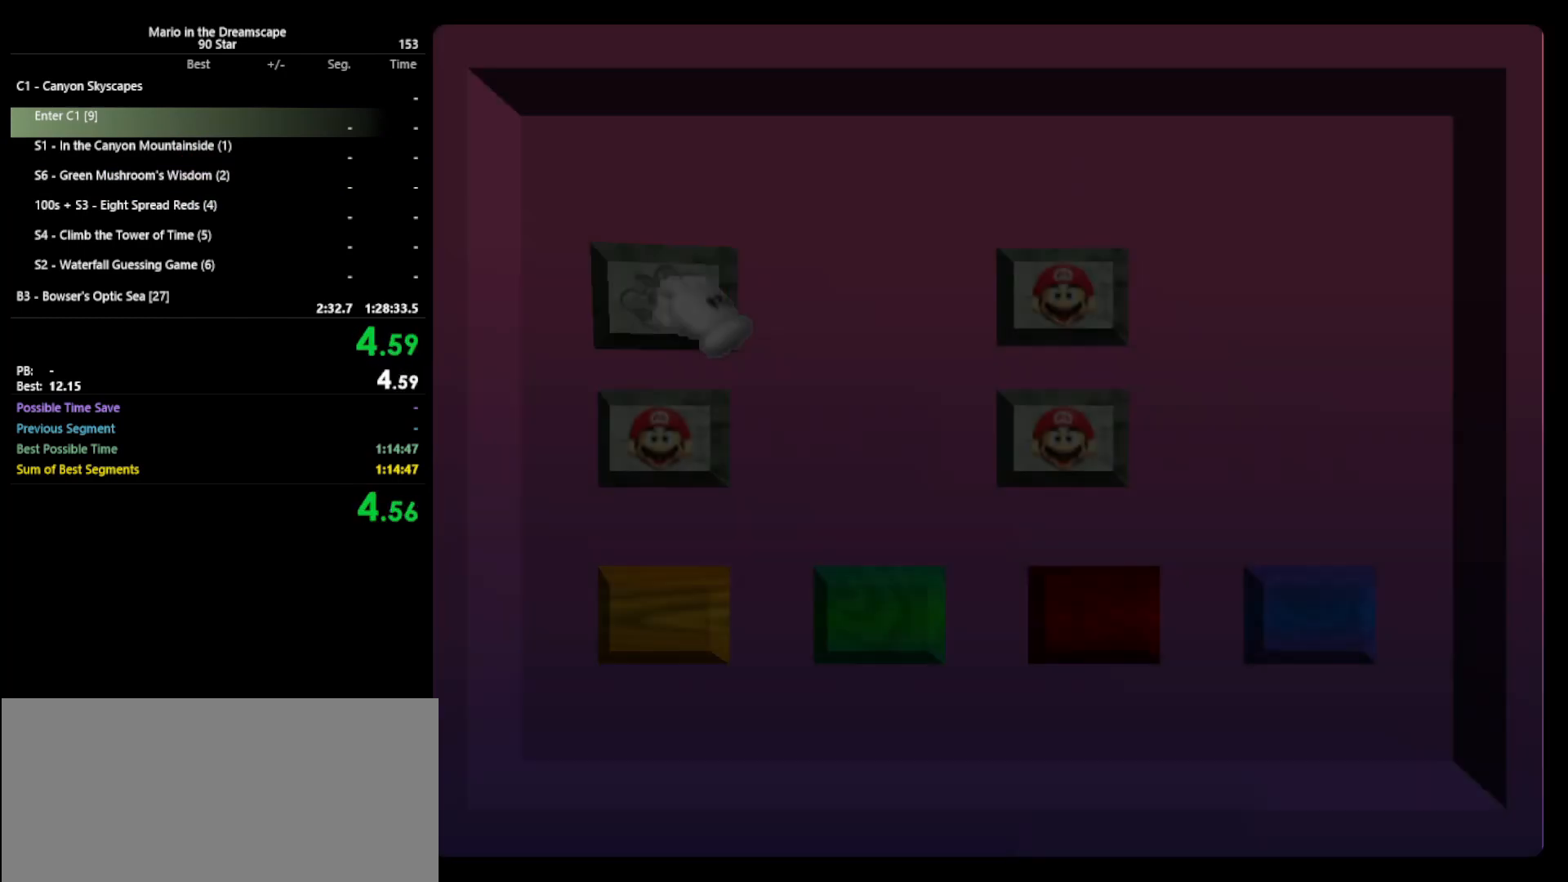
{"buttons": [], "left_stick": "center", "events": [[33, "A", "up"], [100, "A", "down"], [133, "B", "down"], [167, "B", "up"], [200, "A", "up"], [233, "A", "down"], [300, "A", "up"]]}
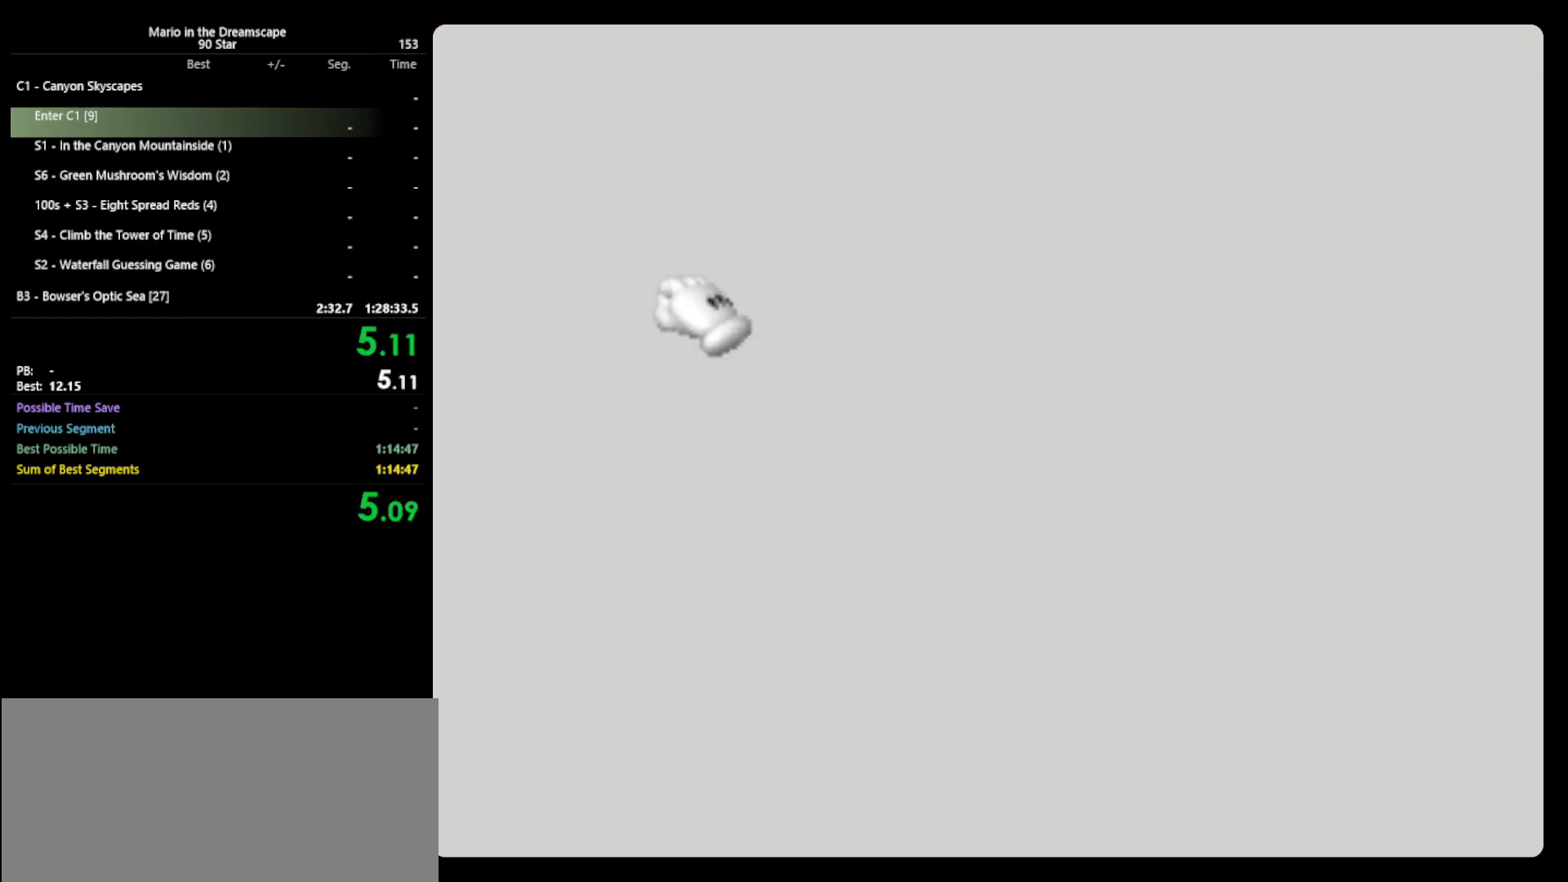
{"buttons": [], "left_stick": "center", "events": []}
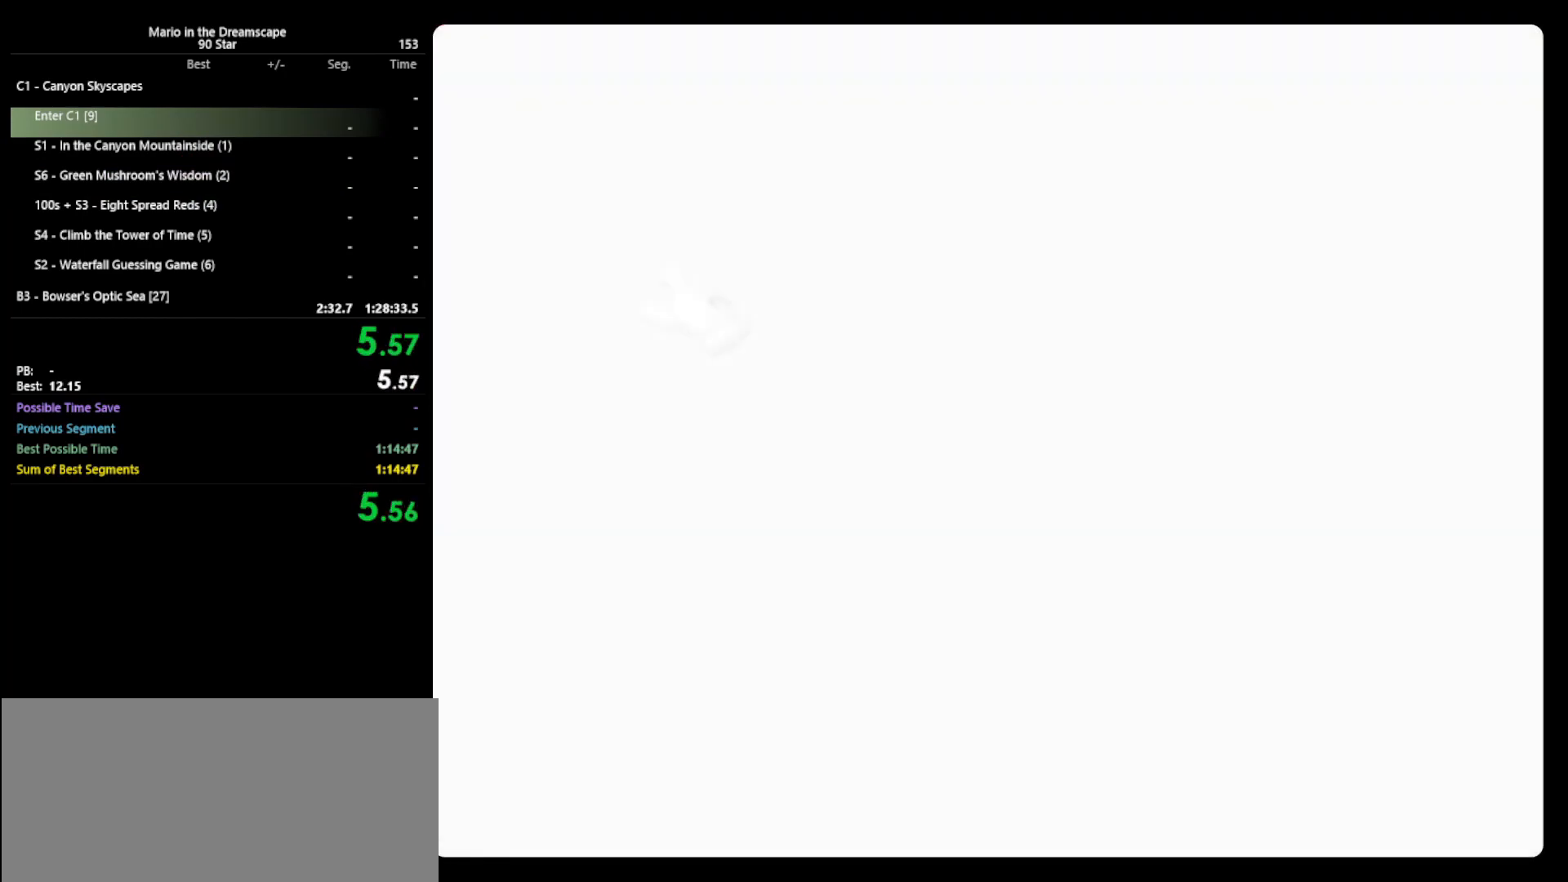
{"buttons": ["A"], "left_stick": "up", "events": [[333, "left_stick", "up"], [500, "A", "down"]]}
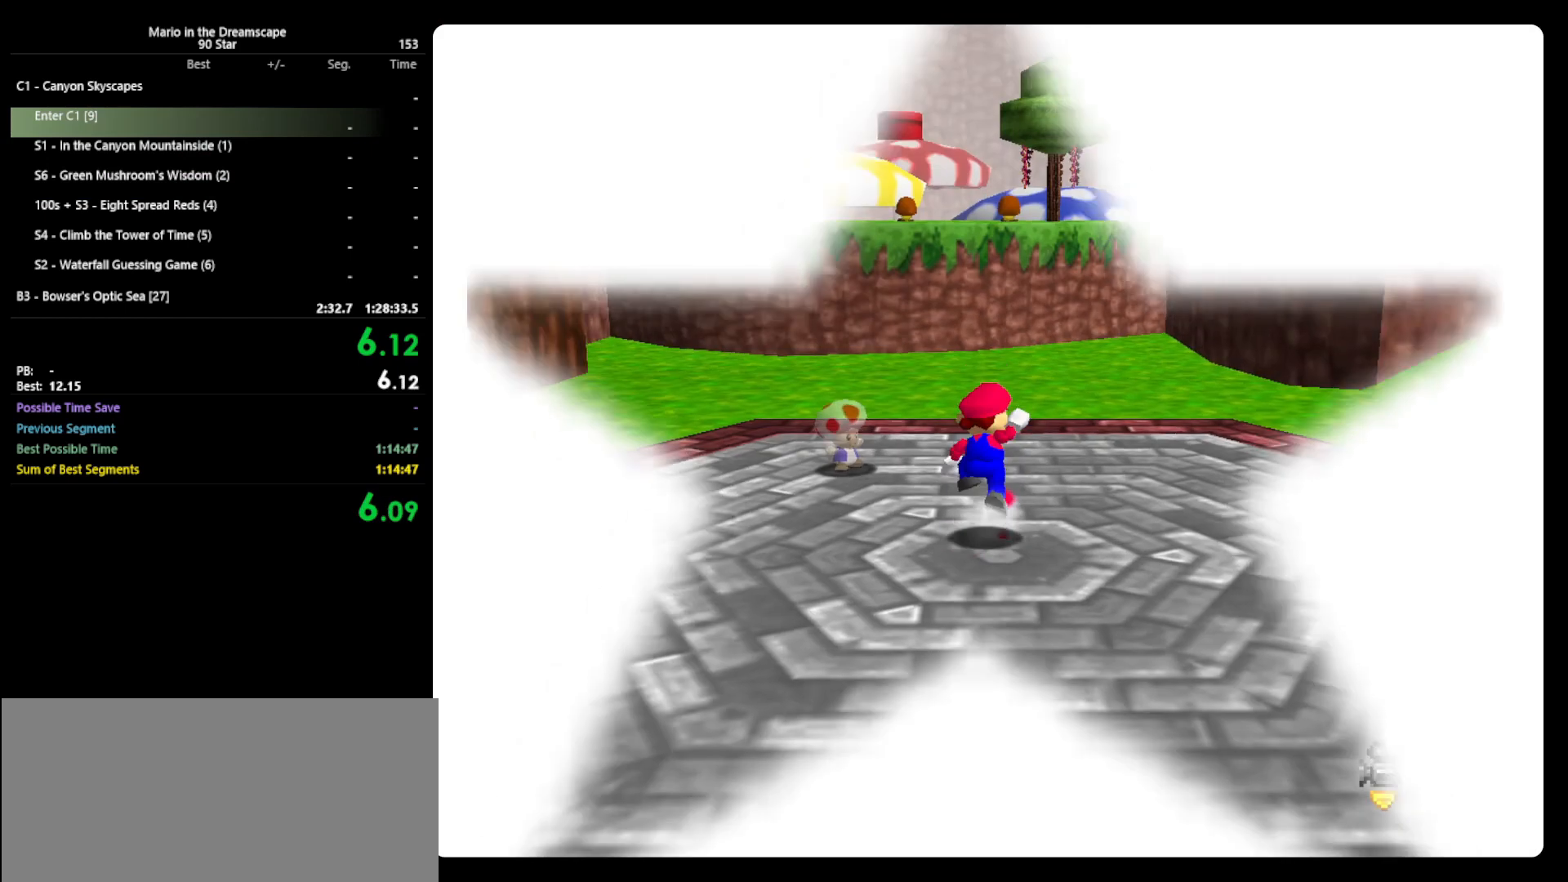
{"buttons": [], "left_stick": "up", "events": [[367, "A", "up"]]}
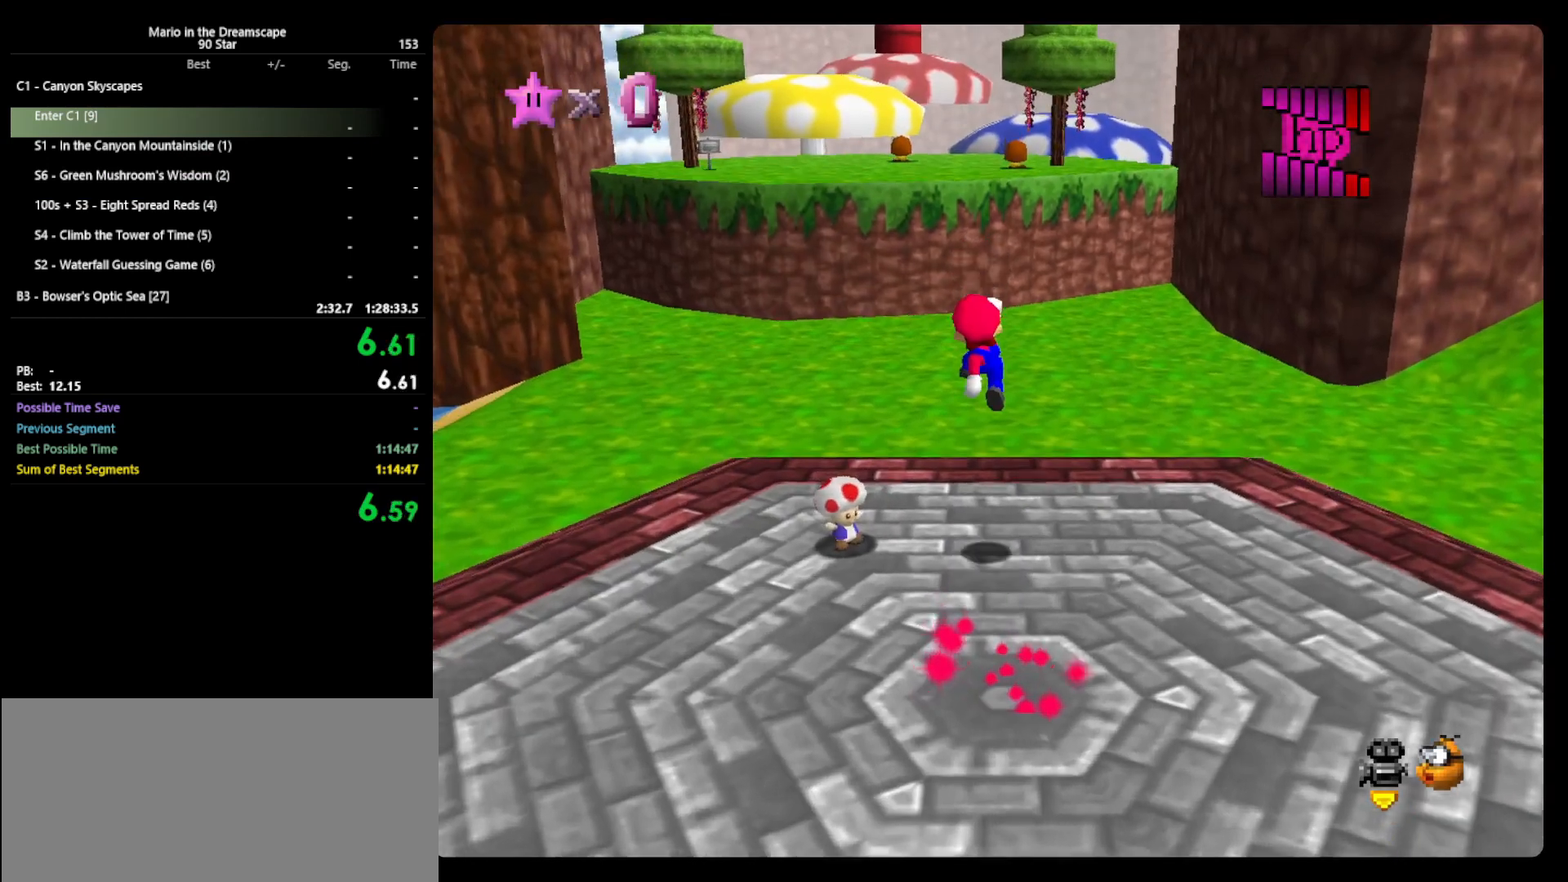
{"buttons": ["A"], "left_stick": "up", "events": [[233, "B", "down"], [367, "A", "down"], [367, "B", "up"]]}
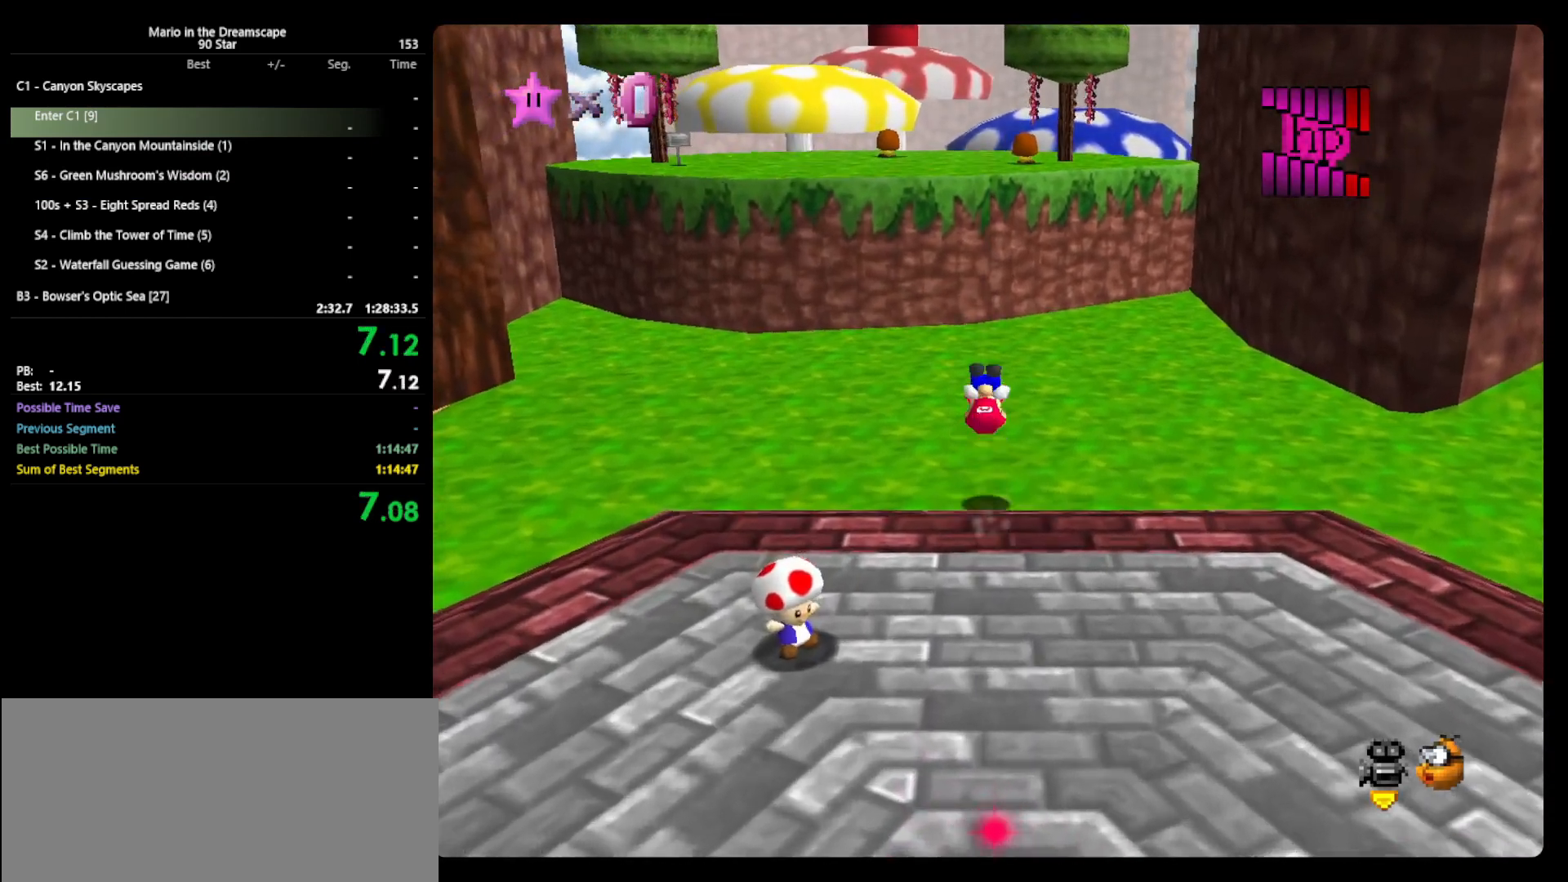
{"buttons": ["B"], "left_stick": "up", "events": [[500, "A", "up"], [500, "B", "down"]]}
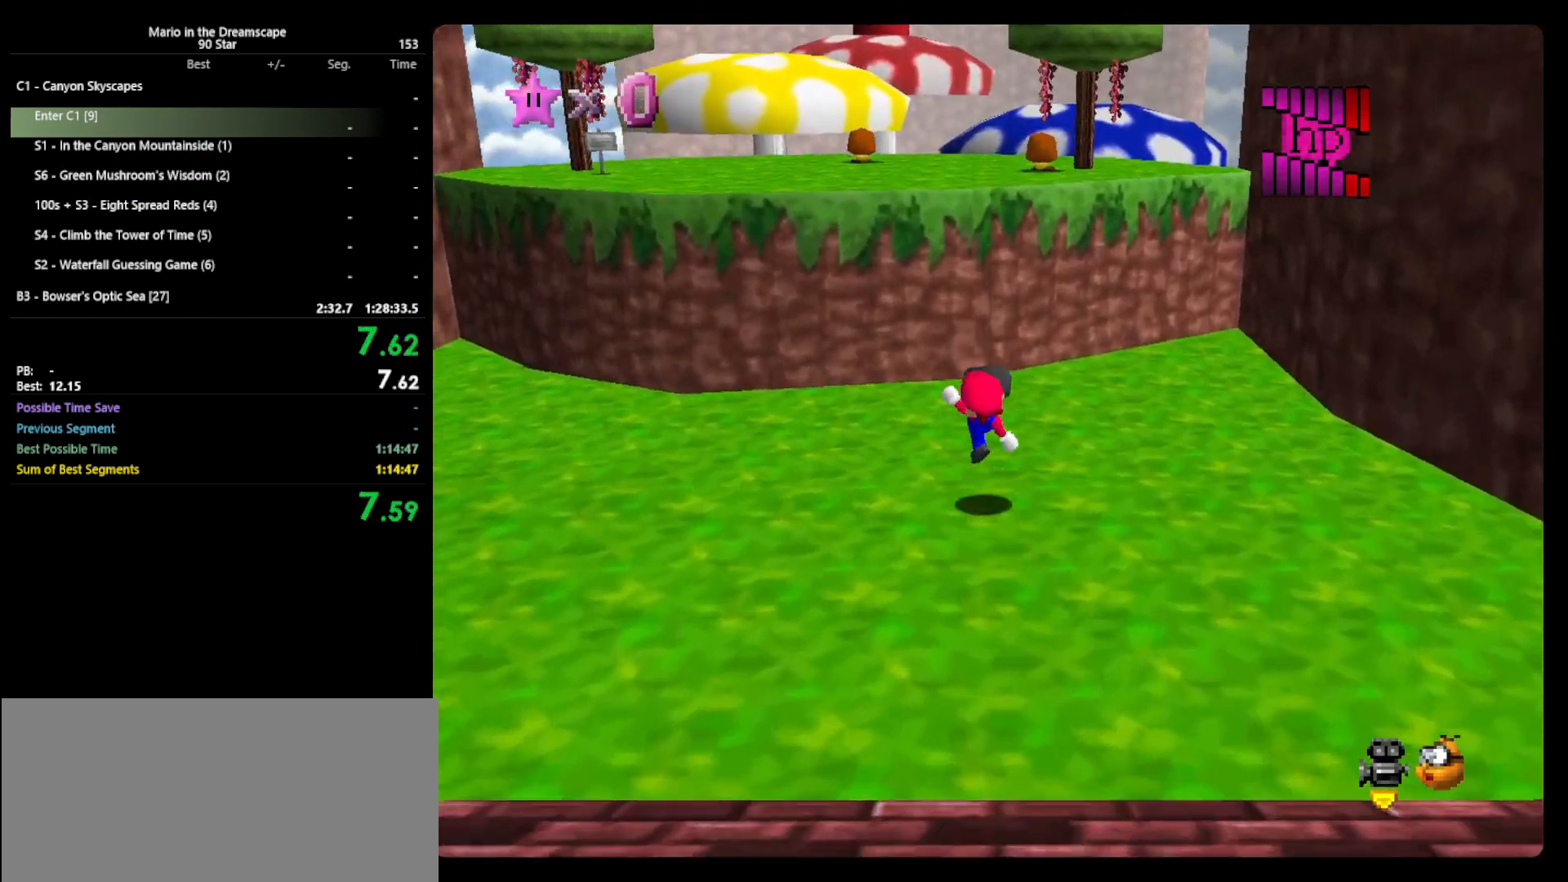
{"buttons": ["A"], "left_stick": "up", "events": [[33, "B", "up"], [400, "A", "down"]]}
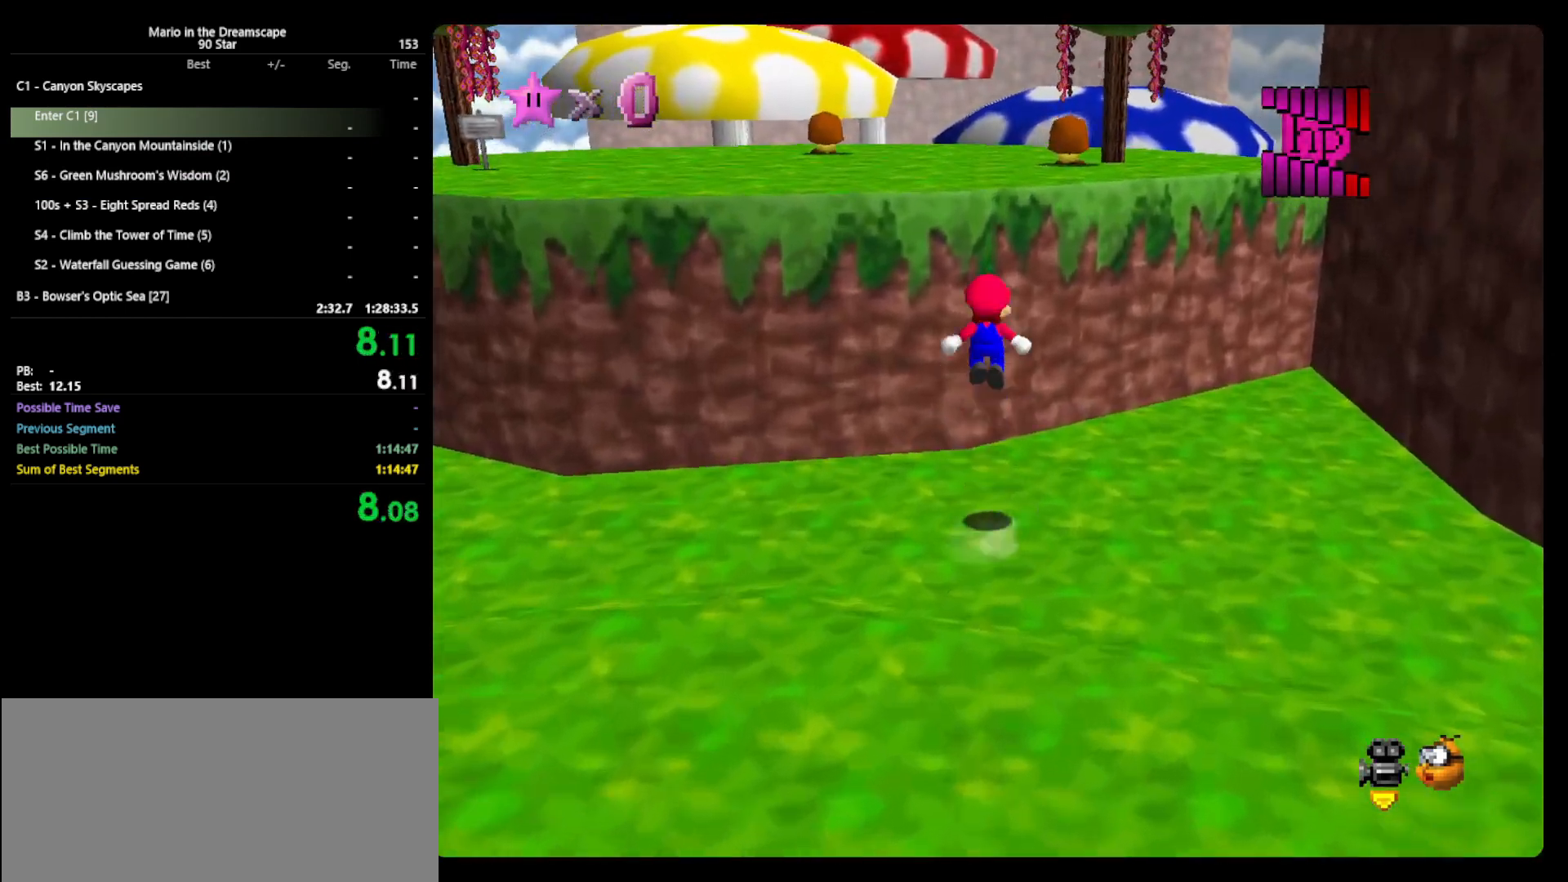
{"buttons": [], "left_stick": "up", "events": [[300, "A", "up"], [367, "B", "down"], [400, "B", "up"]]}
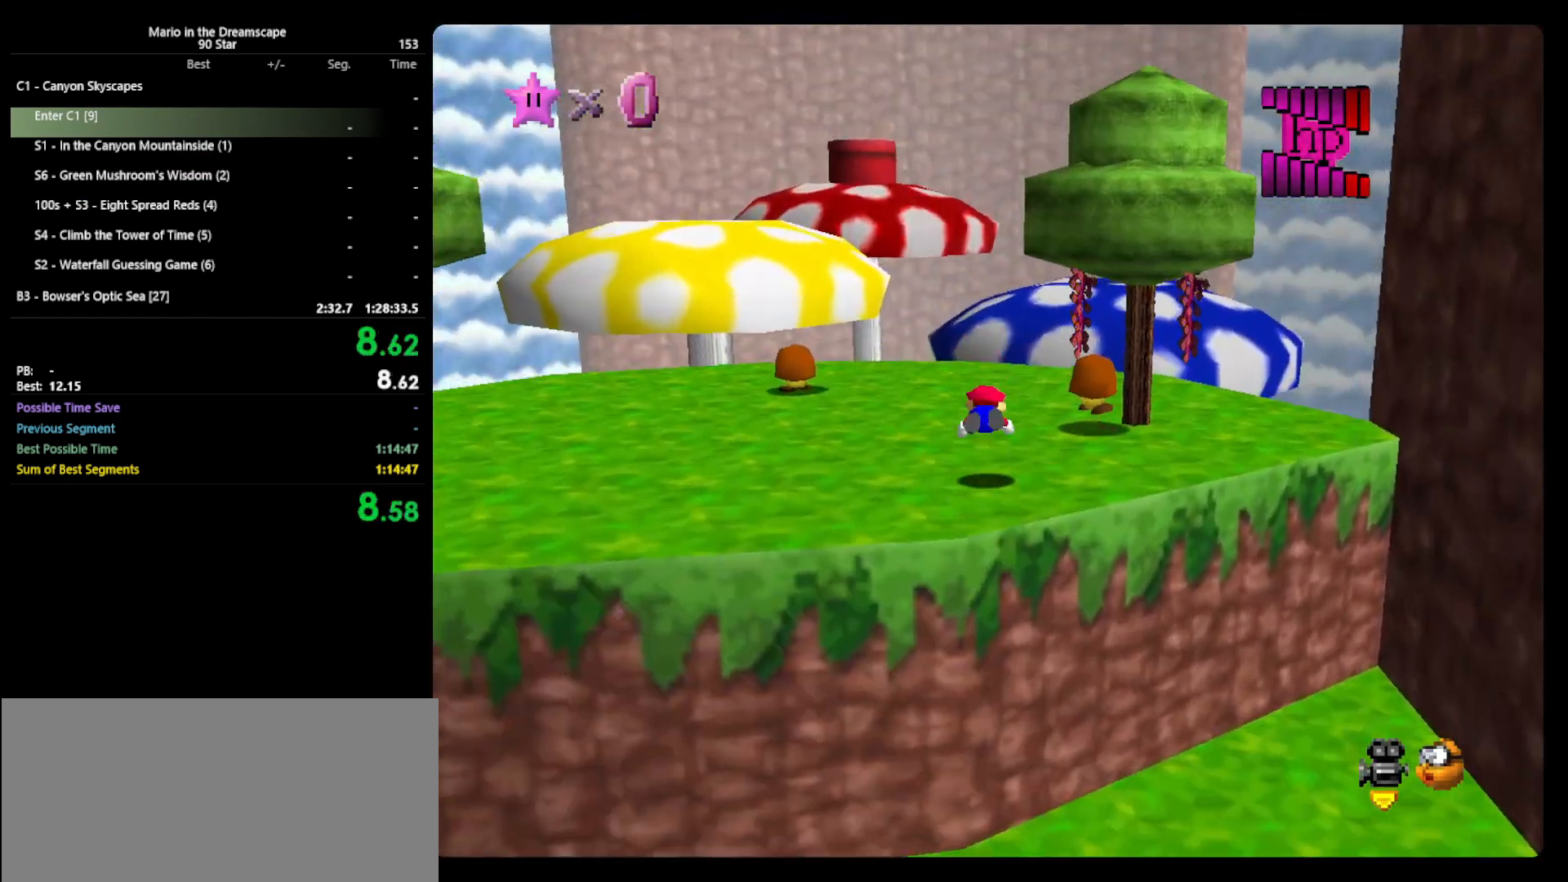
{"buttons": [], "left_stick": "up", "events": [[133, "A", "down"], [200, "B", "down"], [300, "A", "up"], [300, "B", "up"]]}
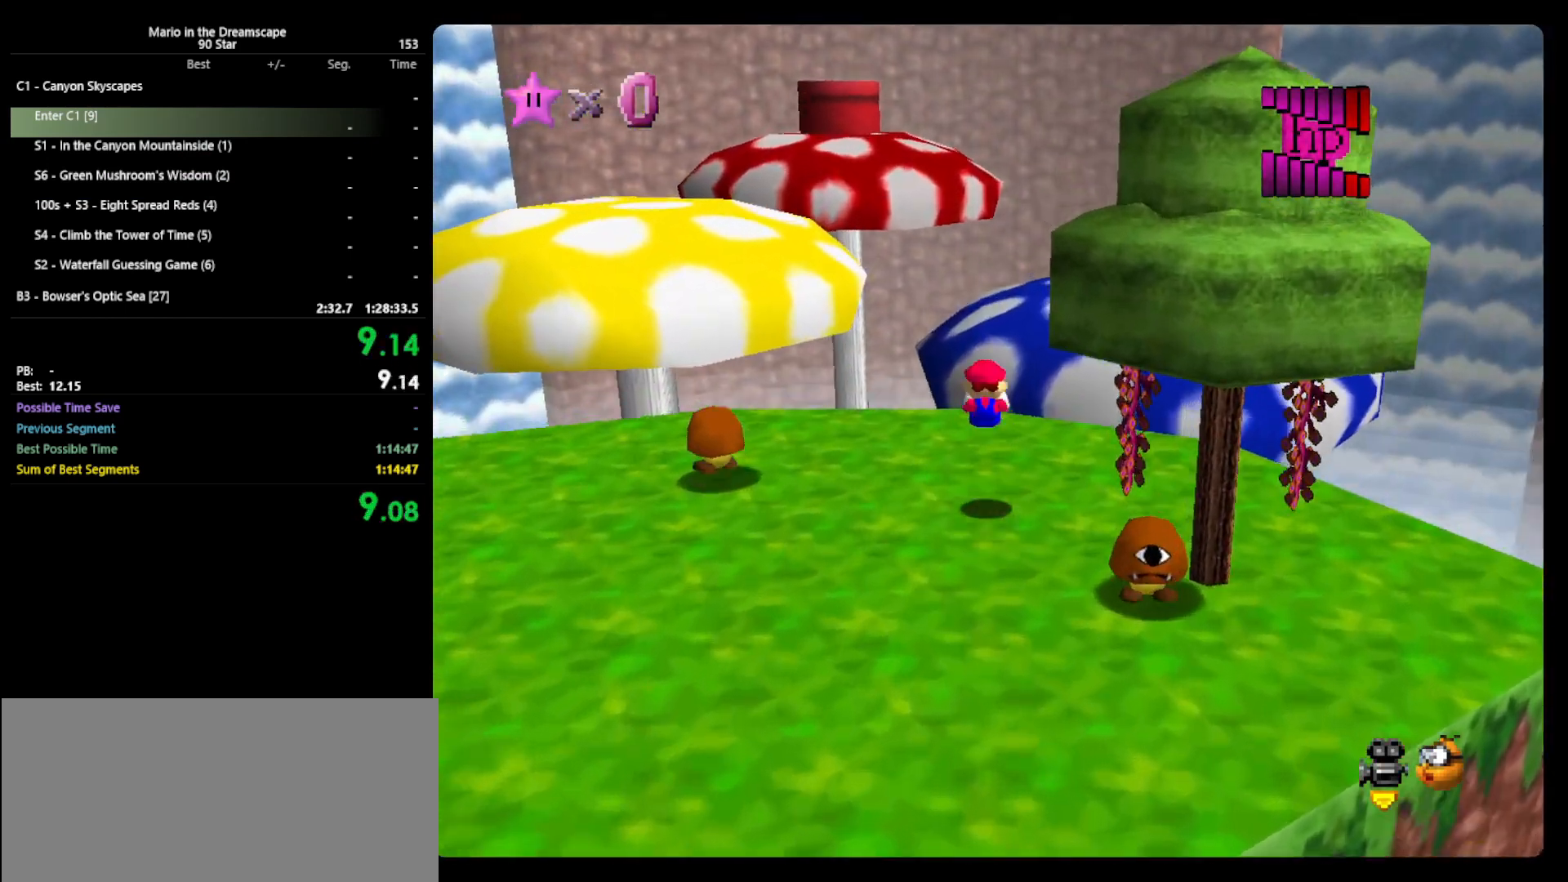
{"buttons": ["A"], "left_stick": "up-left", "events": [[100, "left_stick", "up-left"], [300, "Z", "down"], [333, "A", "down"], [400, "Z", "up"]]}
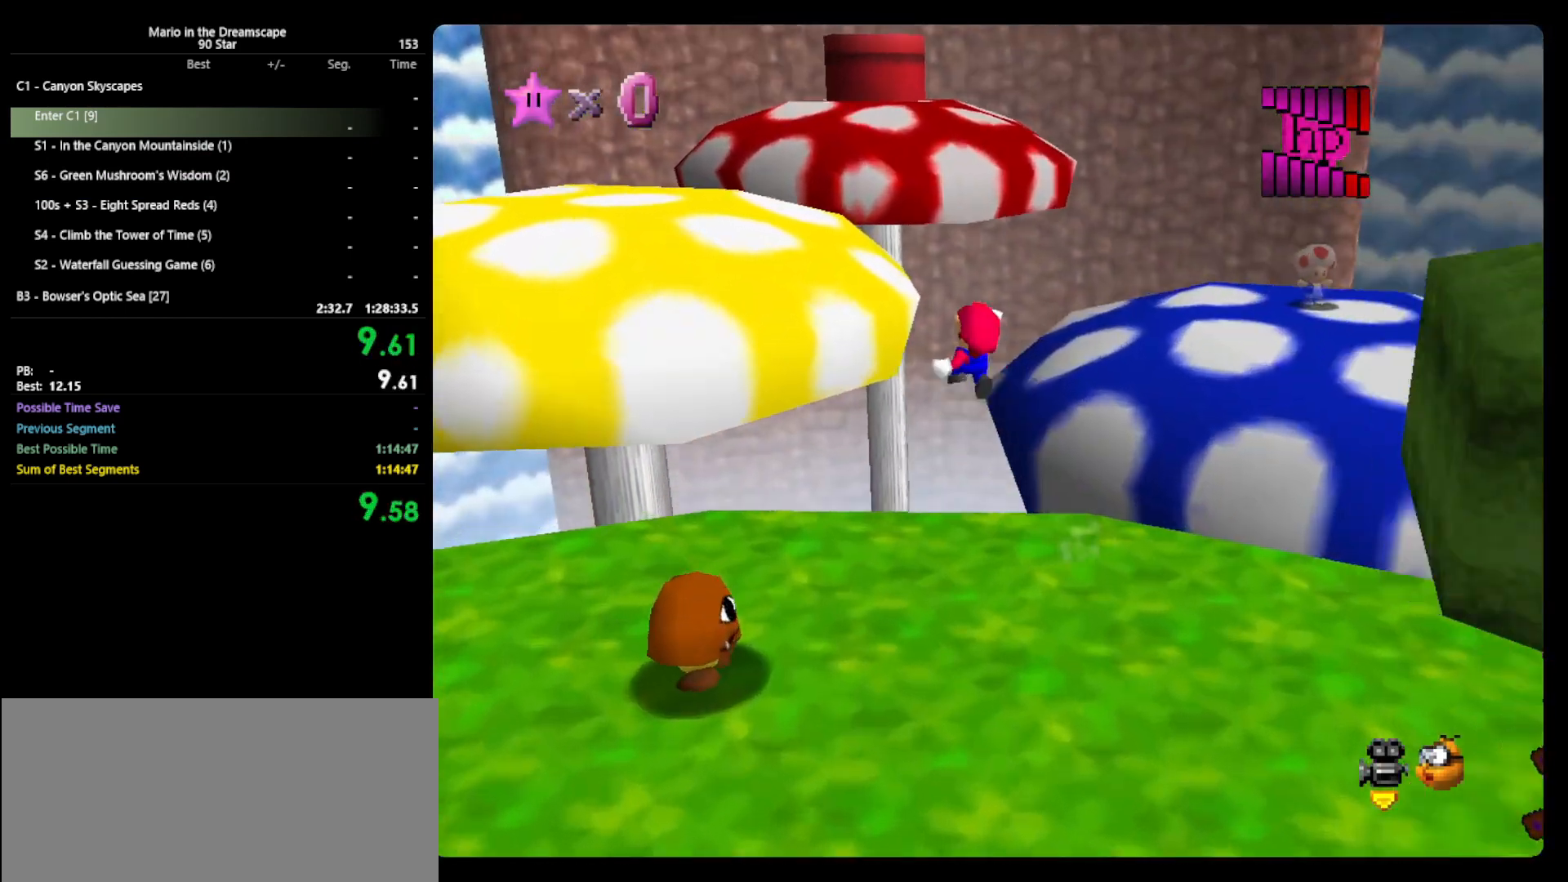
{"buttons": [], "left_stick": "up-left", "events": [[200, "A", "up"]]}
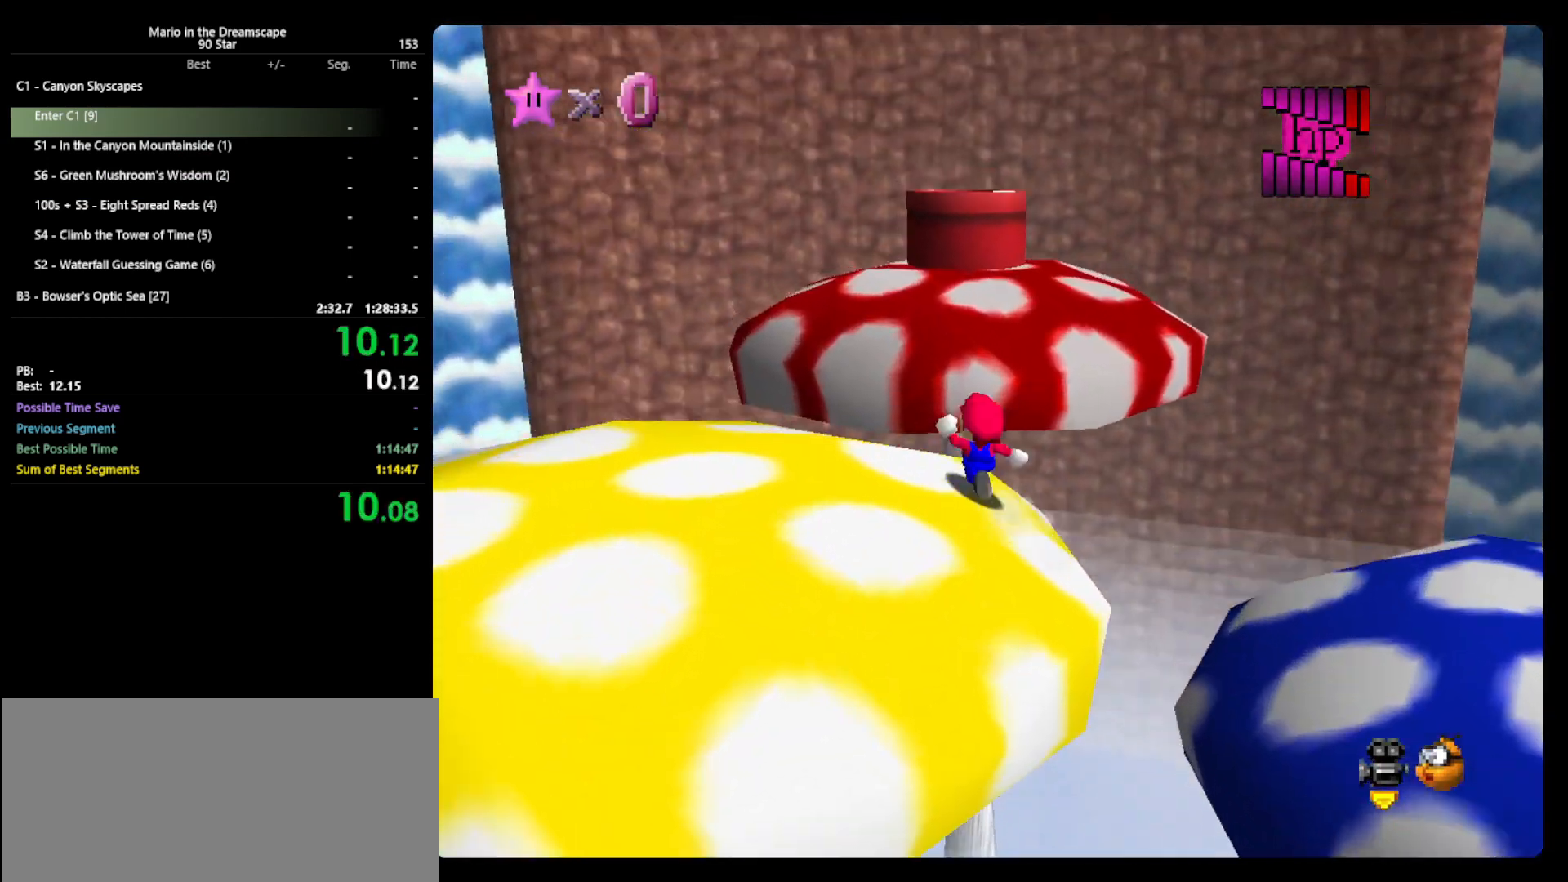
{"buttons": [], "left_stick": "up", "events": [[67, "left_stick", "up"], [167, "A", "down"], [333, "A", "up"], [400, "C_LEFT", "down"], [500, "C_LEFT", "up"]]}
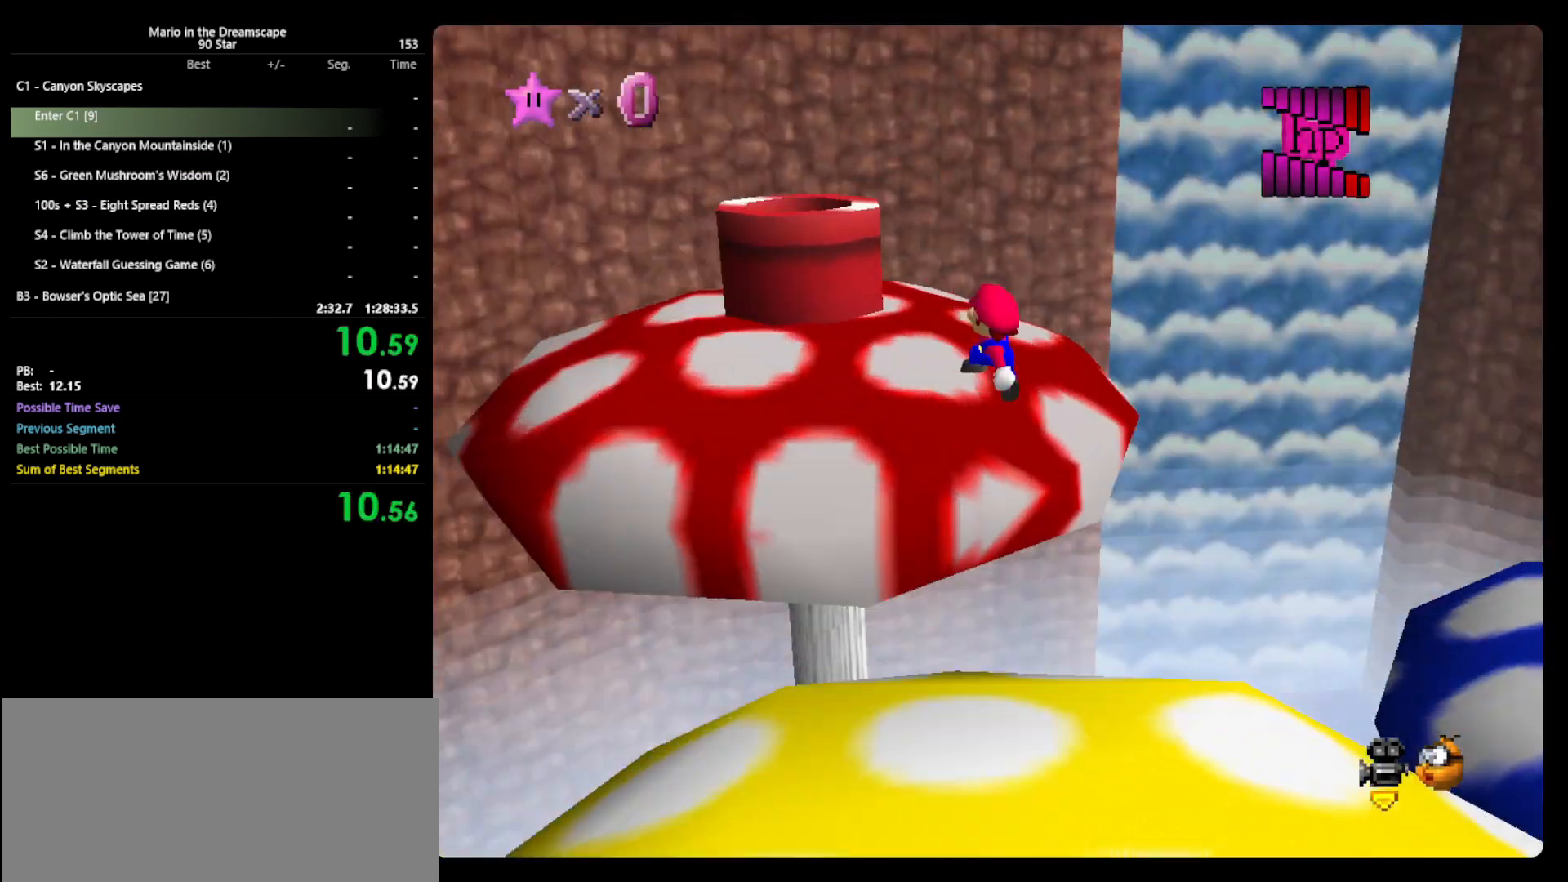
{"buttons": [], "left_stick": "center", "events": [[33, "left_stick", "up-left"], [233, "A", "down"], [333, "A", "up"], [333, "left_stick", "center"]]}
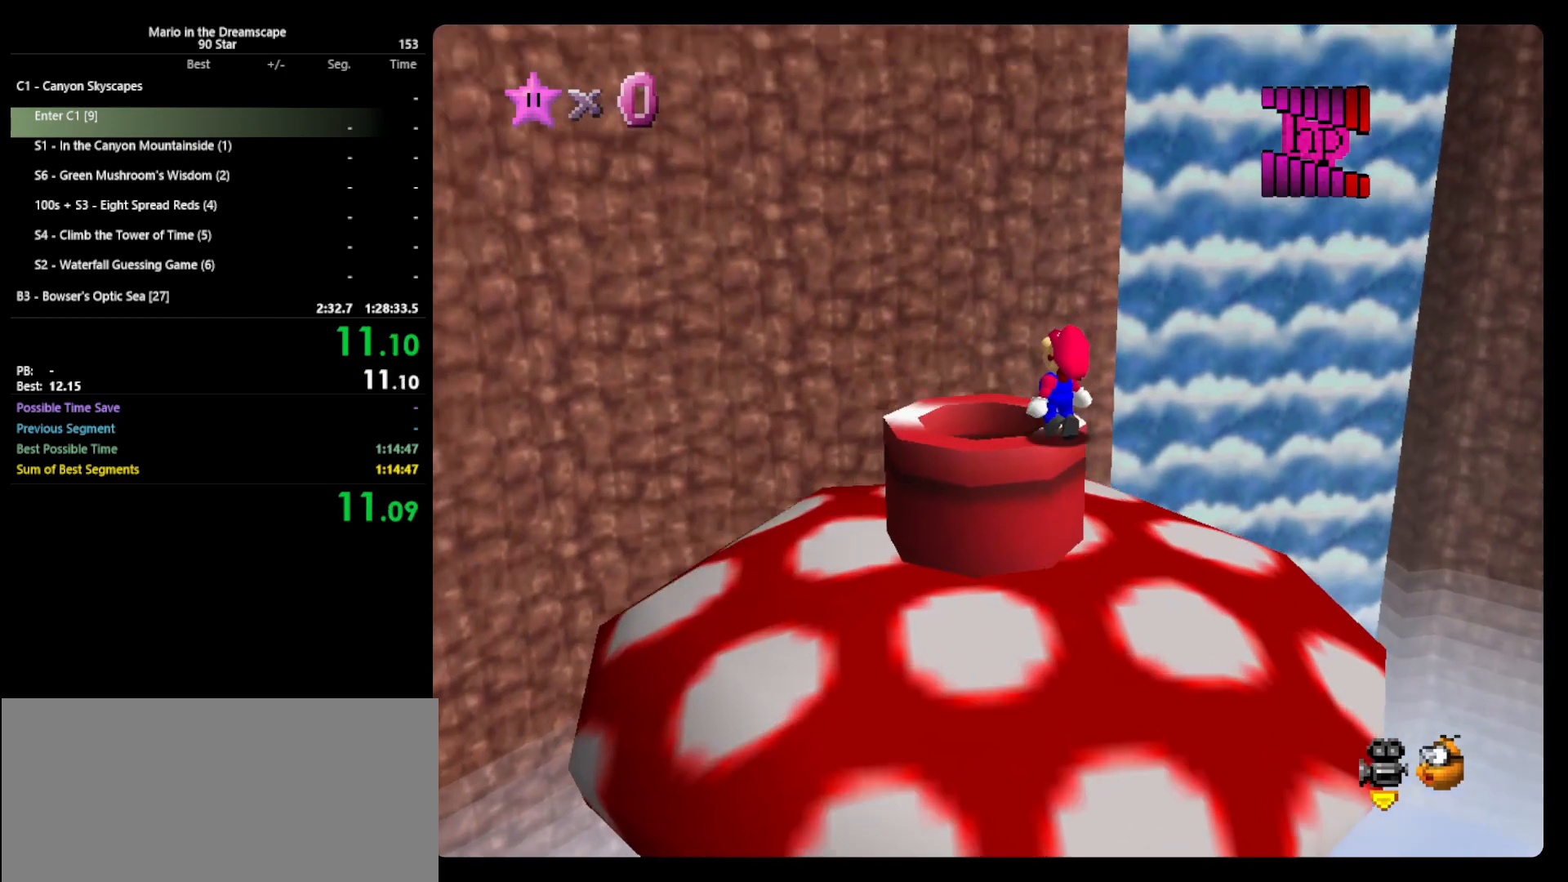
{"buttons": ["Z"], "left_stick": "center", "events": [[467, "Z", "down"]]}
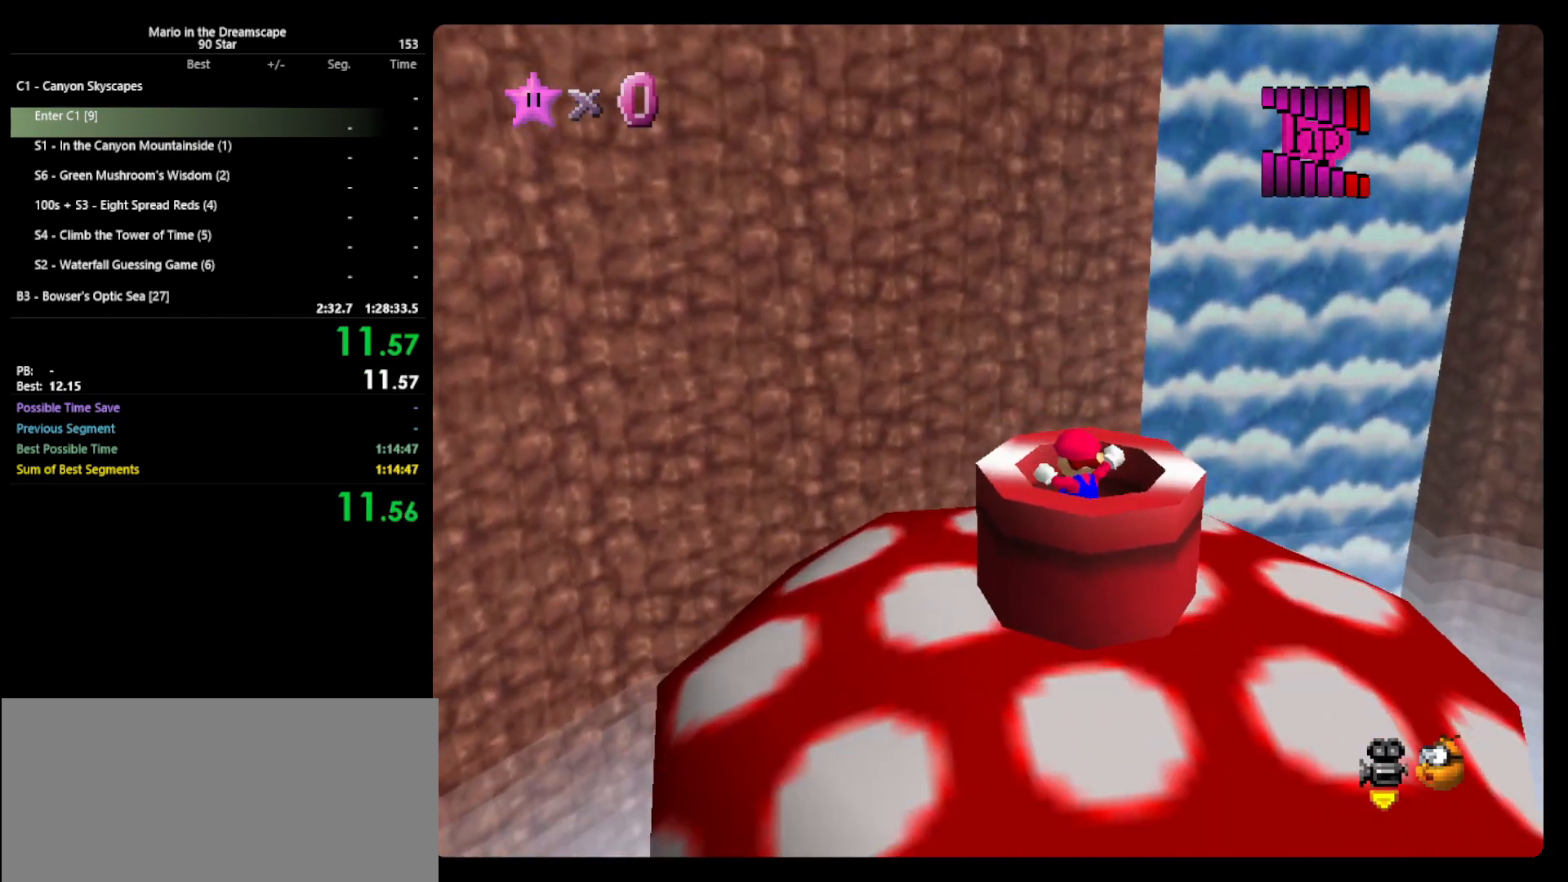
{"buttons": [], "left_stick": "center", "events": [[100, "Z", "up"]]}